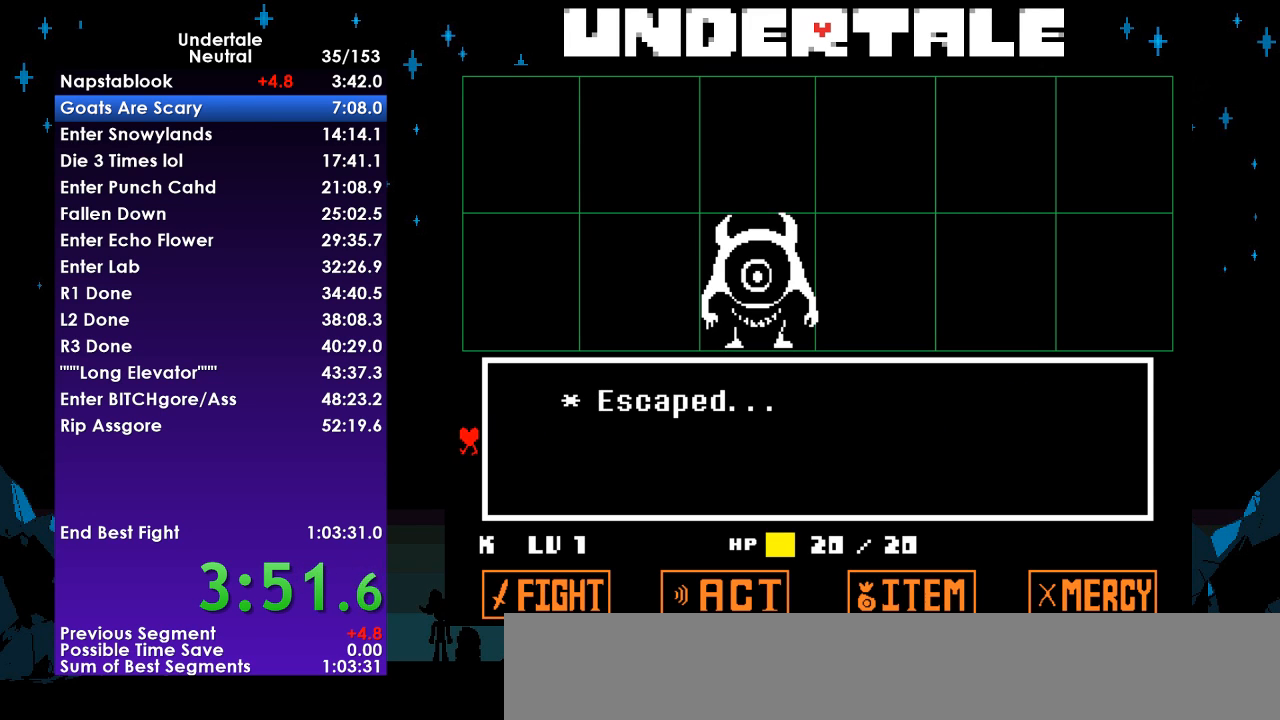
Gameplay with keyboard; each line is a JSON object with the keys held at the frame after it. "events" lists presses ("down") and releases ("up") of "c", "ctrl", "down", "left", "return", "right", "shift", "up", "x" and "z" between this image and that frame as [ms after this image, input, new state], when the widget could be followed in between. No other keys are recorded. Mouse input is not recorded.
{"keys": ["right"], "events": []}
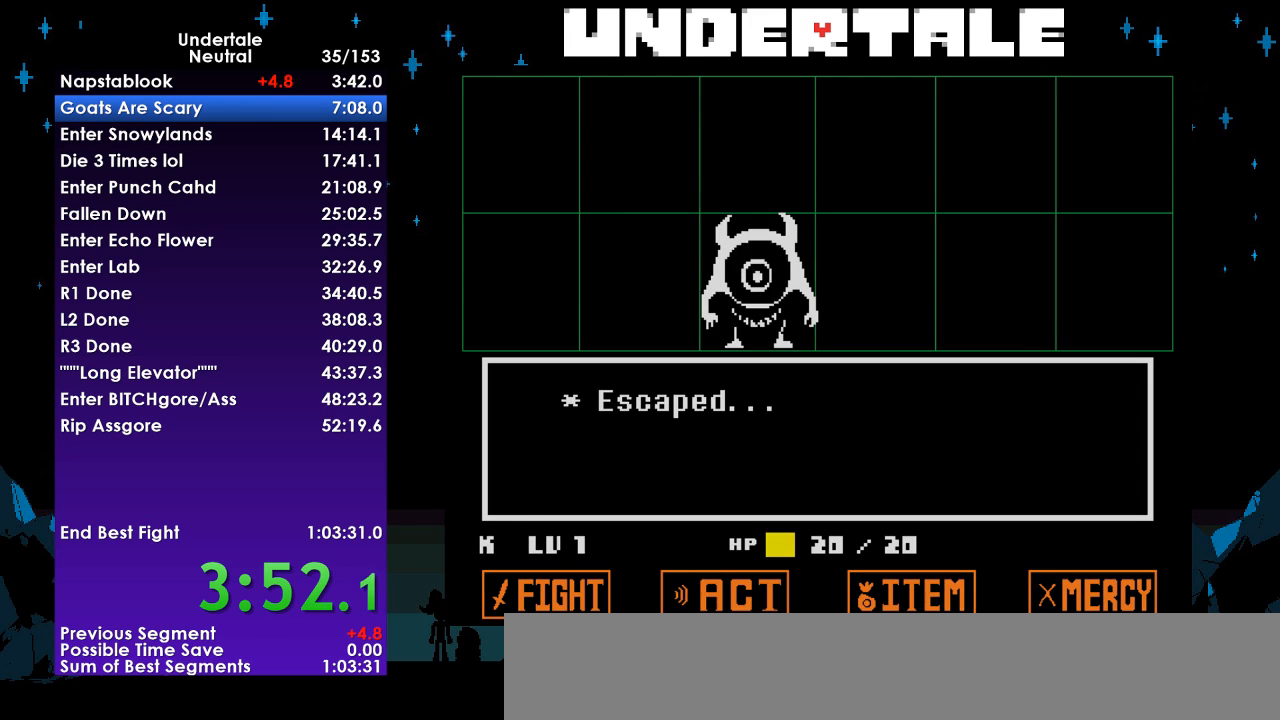
{"keys": ["right"], "events": []}
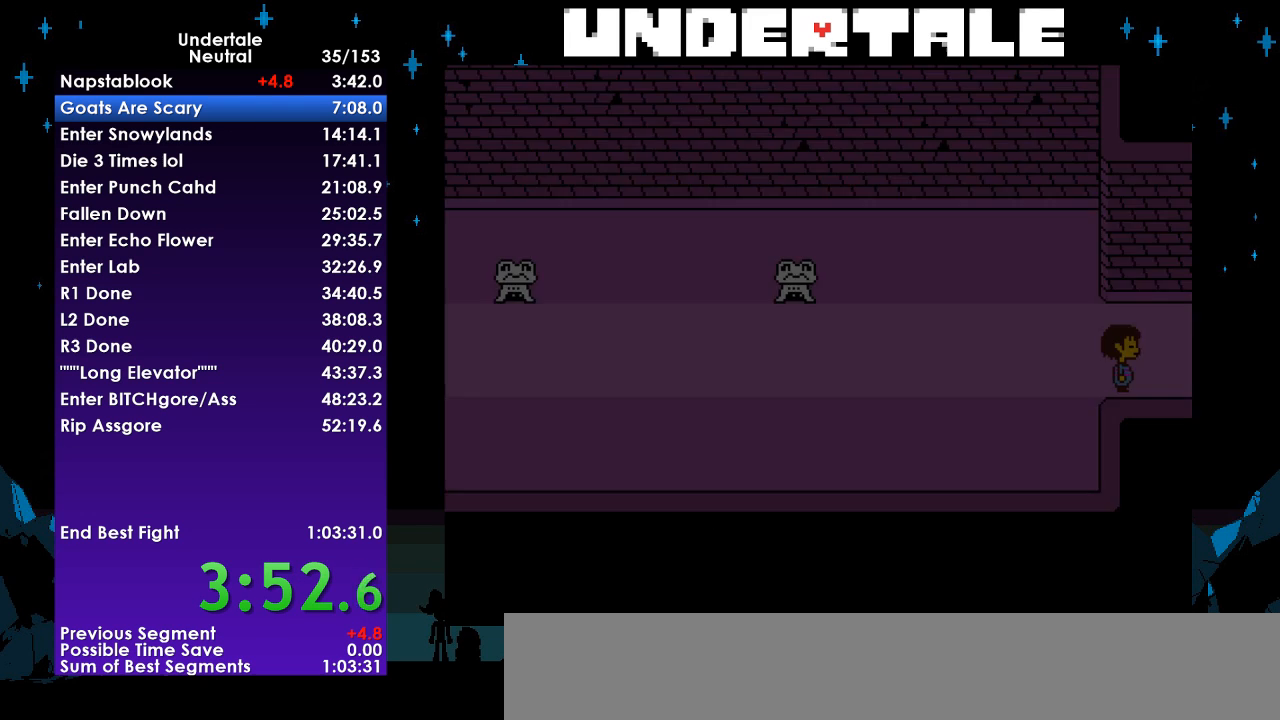
{"keys": ["right"], "events": []}
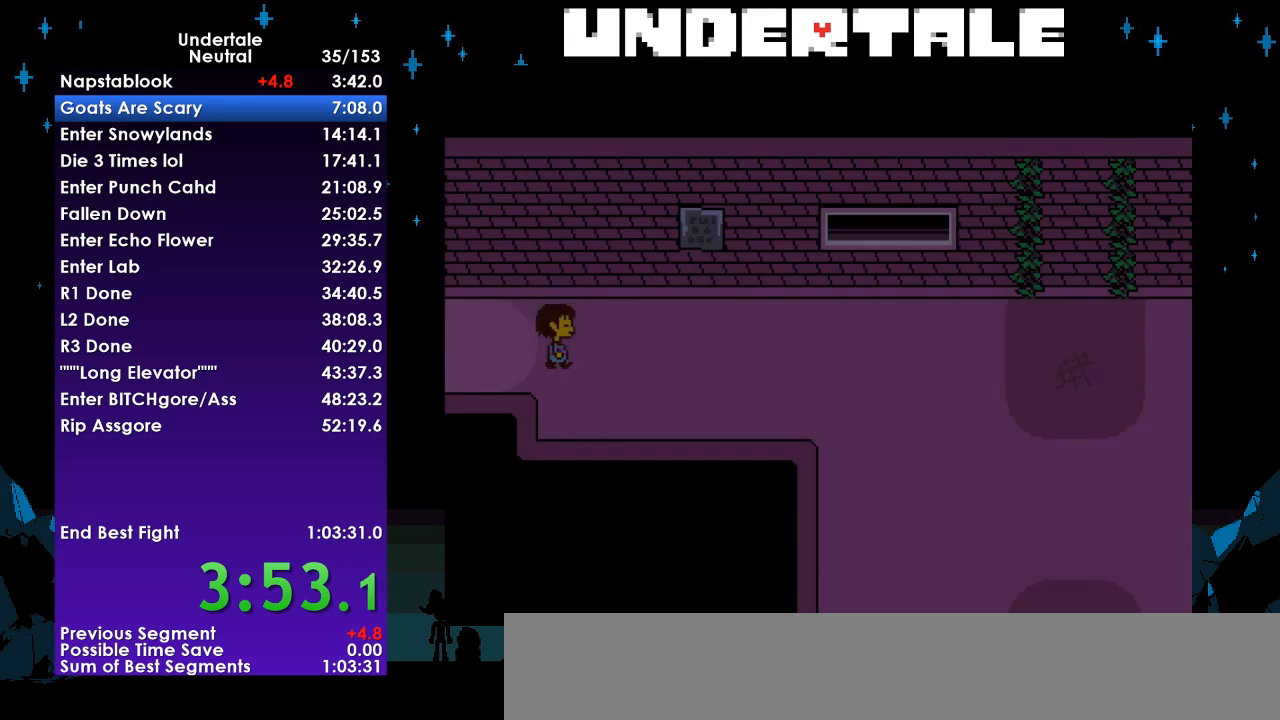
{"keys": ["down", "right", "up"], "events": [[100, "down", "down"], [167, "up", "down"]]}
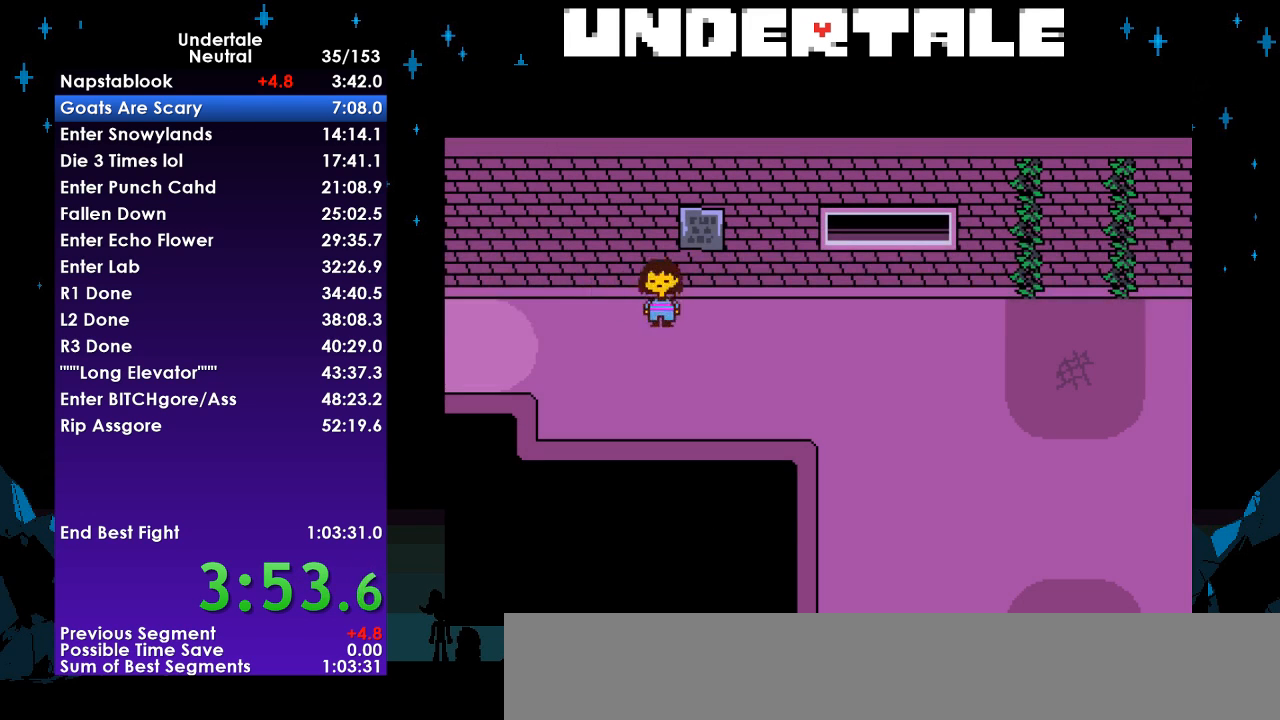
{"keys": ["down", "right", "up"], "events": []}
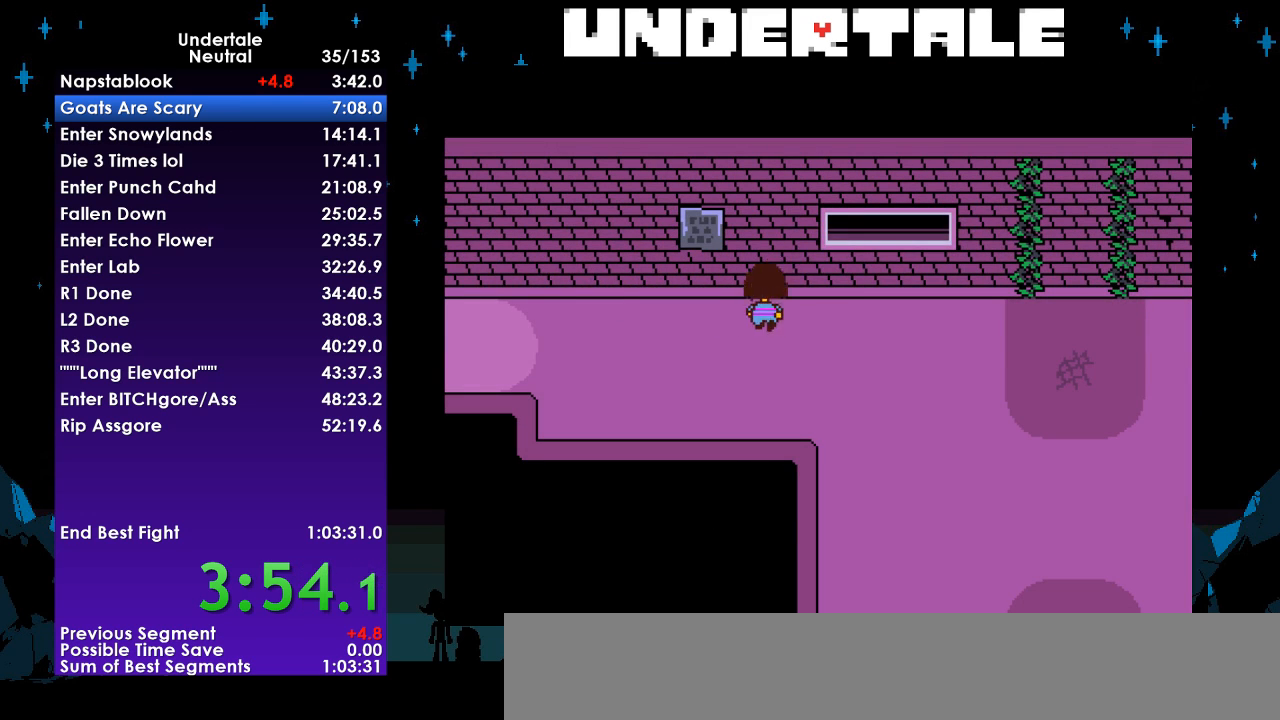
{"keys": ["right"], "events": [[100, "down", "up"], [100, "up", "up"], [233, "down", "down"], [367, "down", "up"]]}
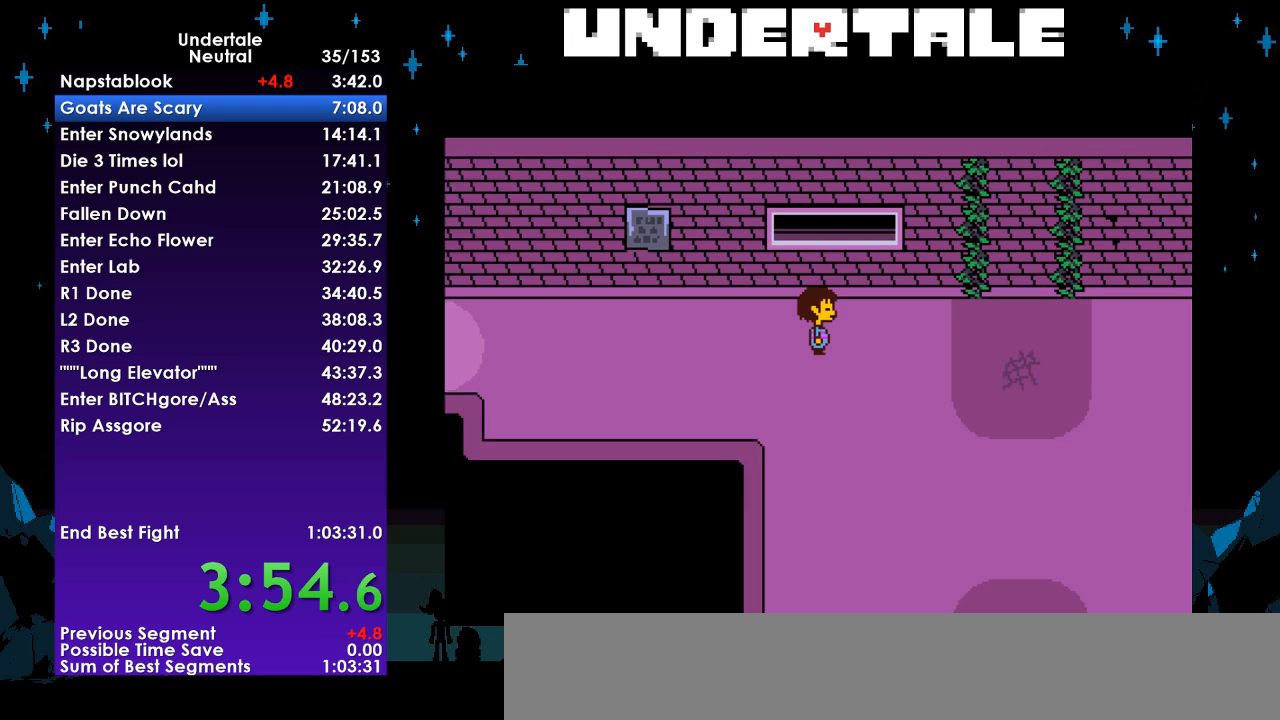
{"keys": ["right"], "events": []}
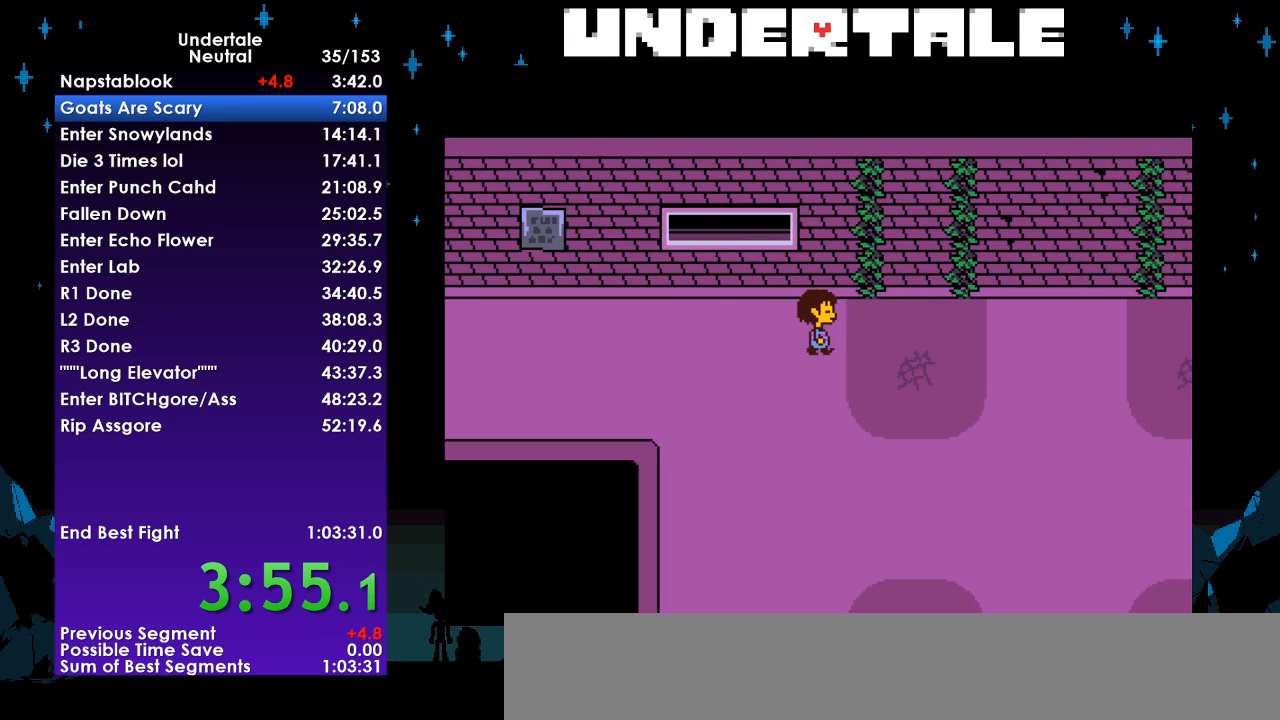
{"keys": ["right"], "events": []}
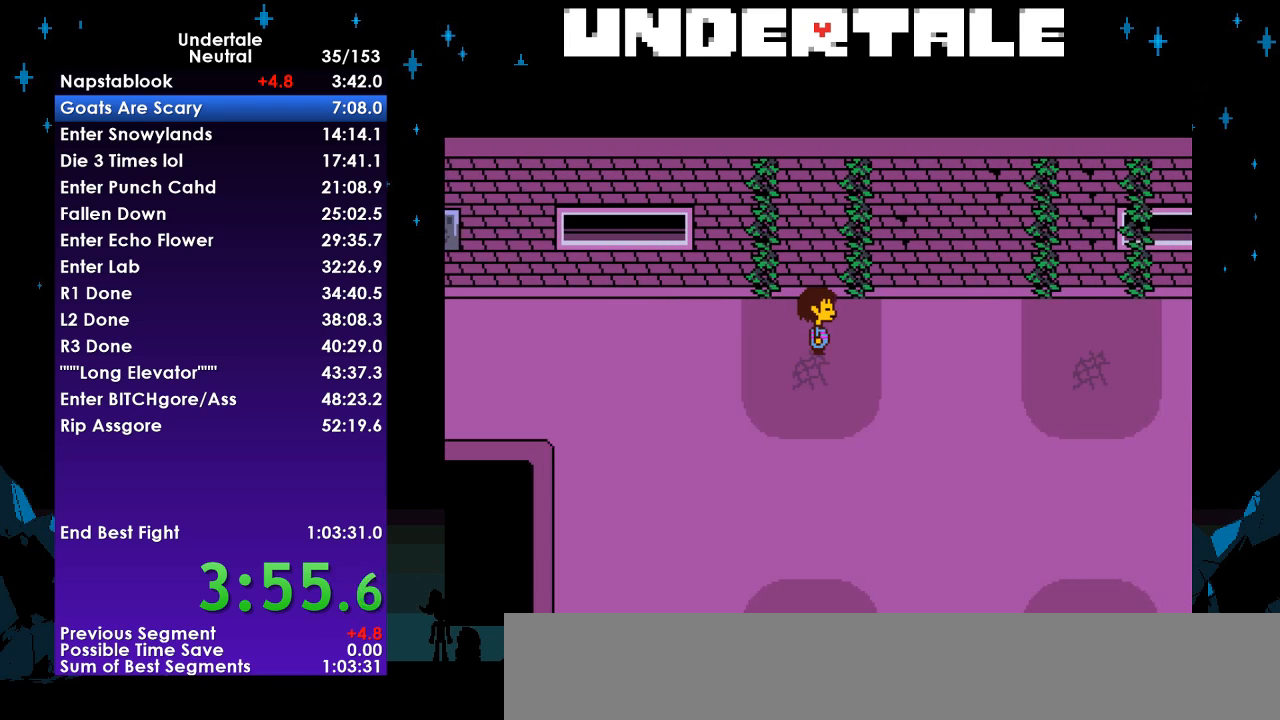
{"keys": ["right"], "events": []}
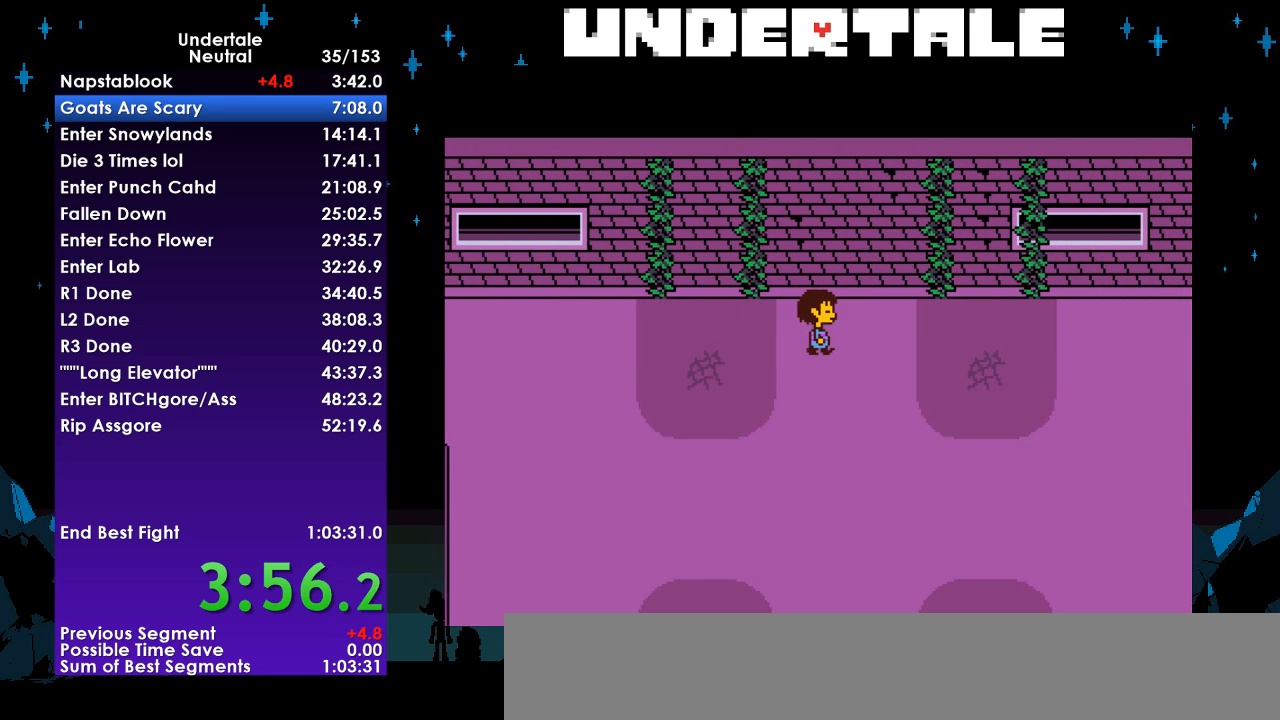
{"keys": ["right"], "events": []}
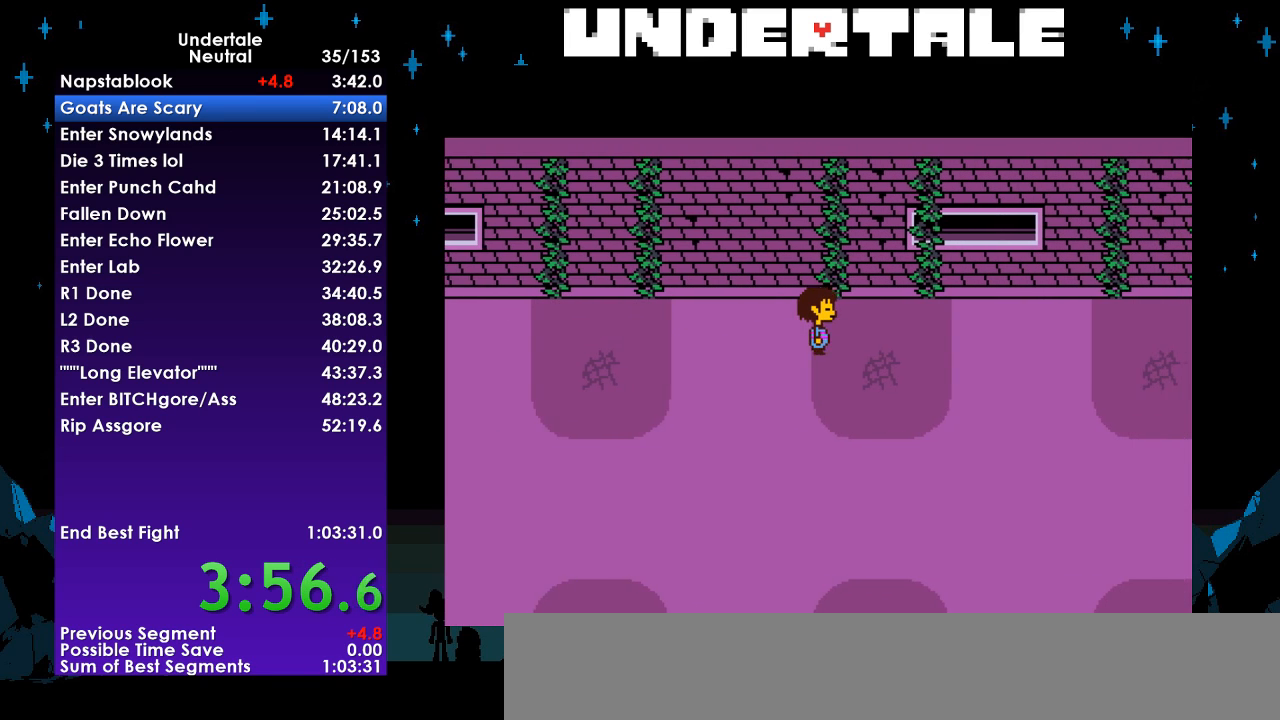
{"keys": ["right"], "events": [[233, "down", "down"], [300, "down", "up"]]}
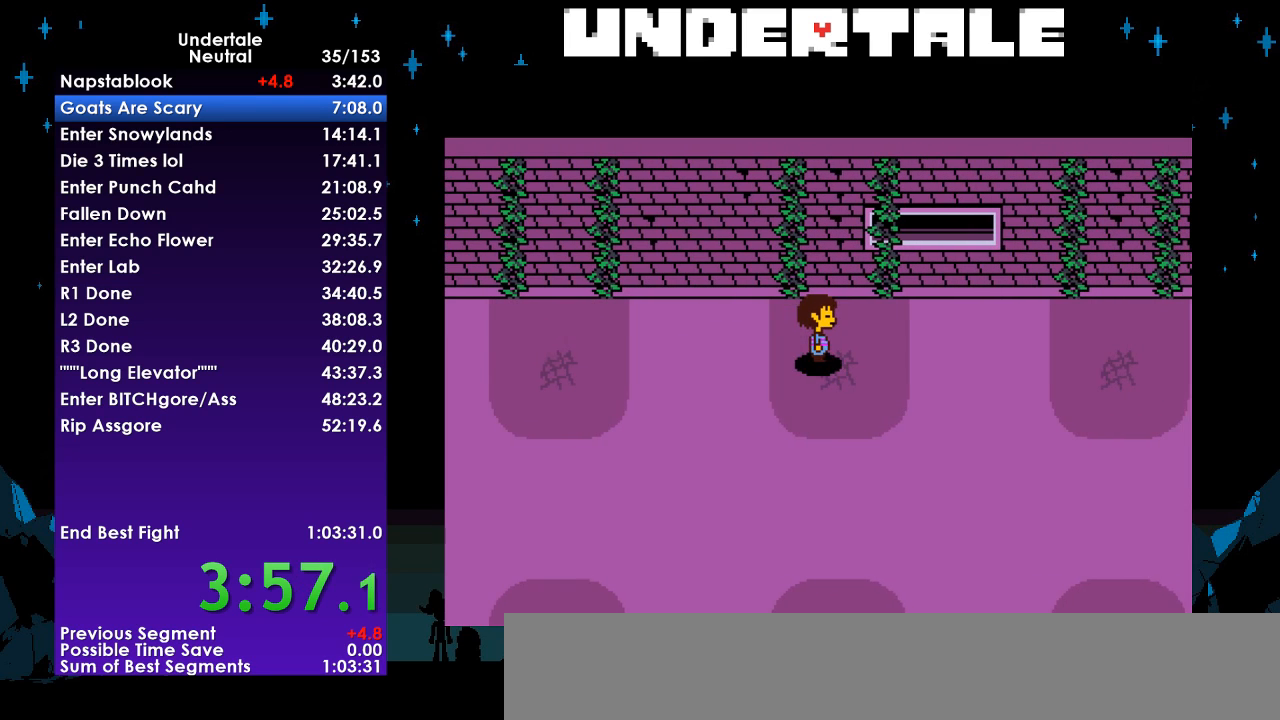
{"keys": ["right", "up"], "events": [[67, "up", "down"]]}
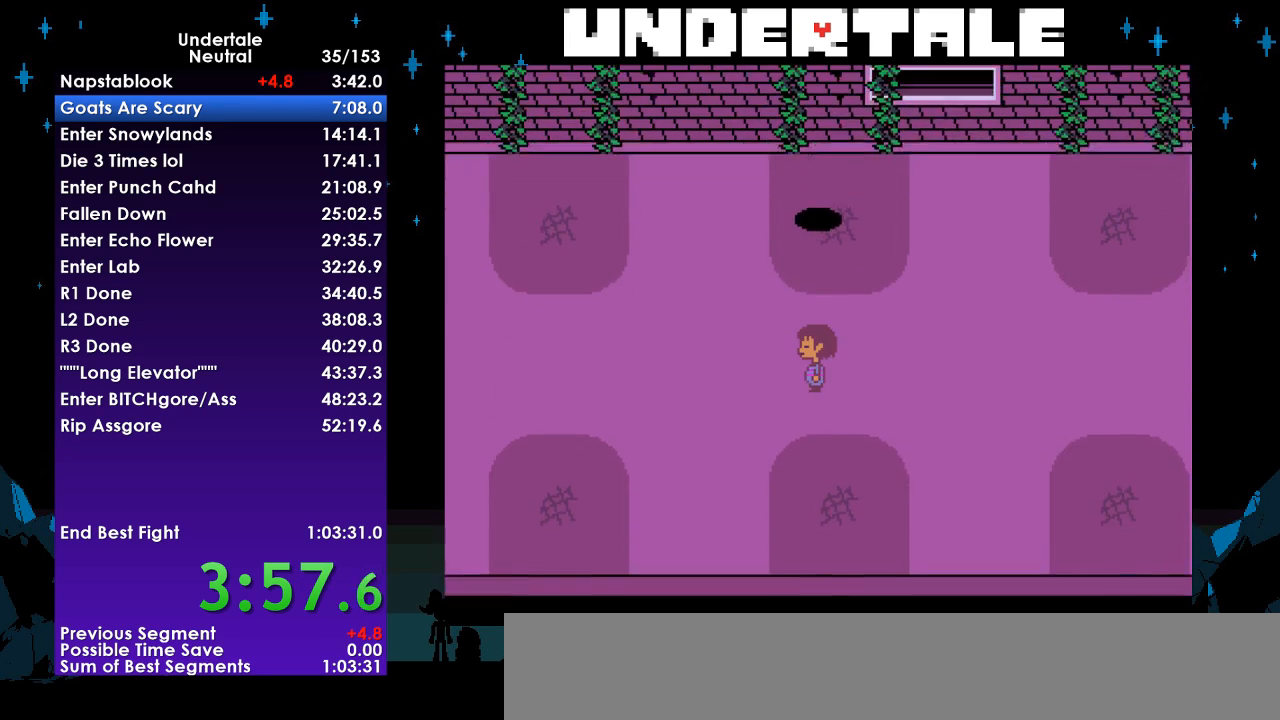
{"keys": ["right", "up"], "events": []}
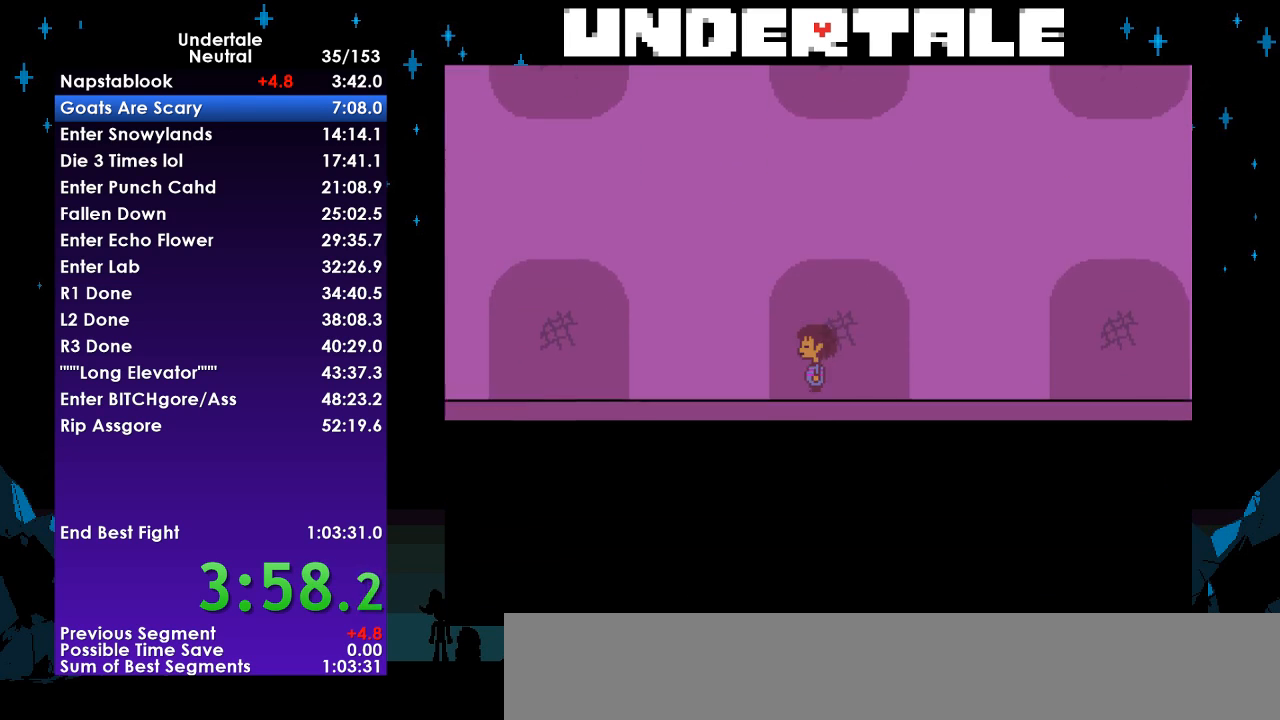
{"keys": ["right", "up"], "events": []}
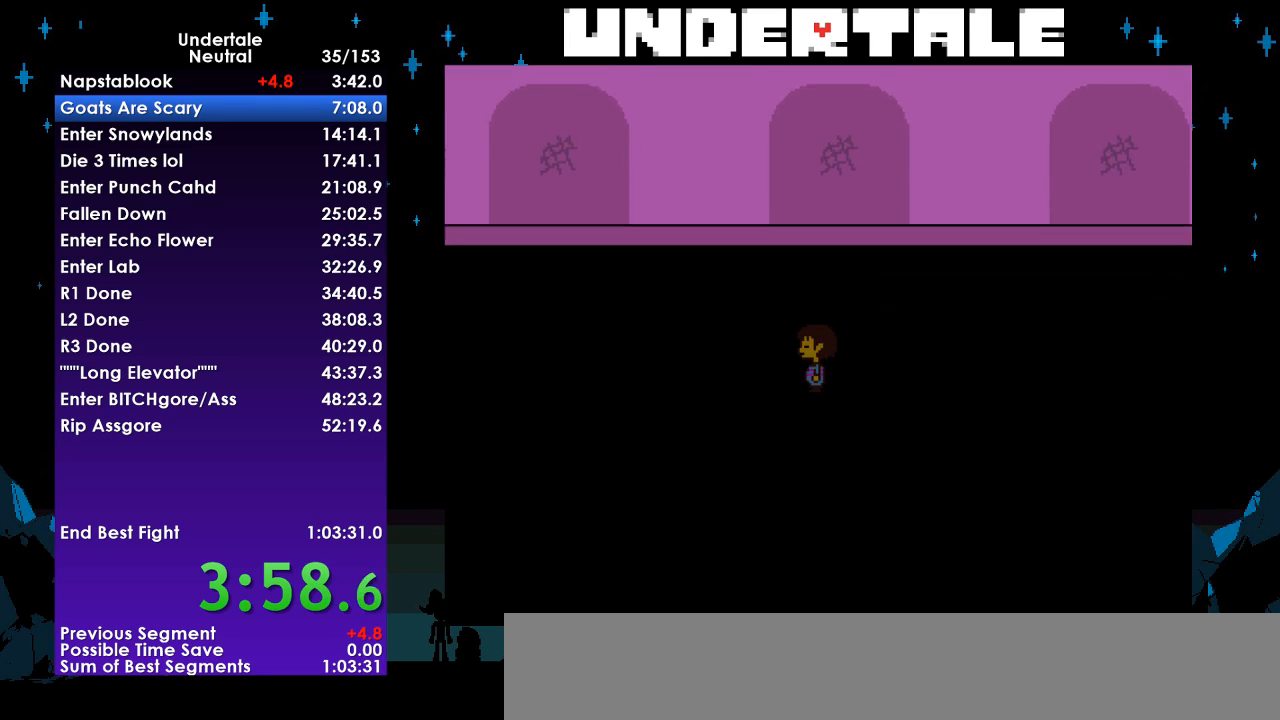
{"keys": ["right", "up"], "events": []}
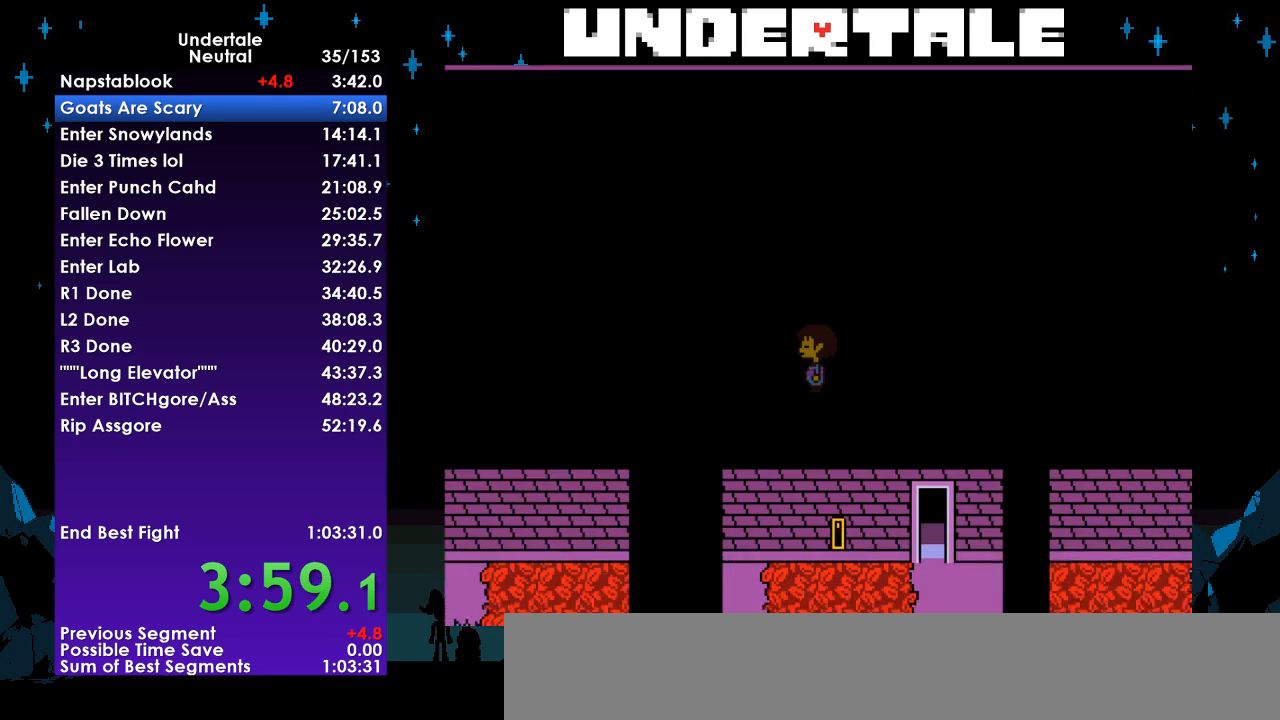
{"keys": ["right", "up", "z"], "events": [[67, "z", "down"], [167, "z", "up"], [200, "z", "down"], [267, "z", "up"], [333, "z", "down"], [433, "z", "up"], [500, "z", "down"]]}
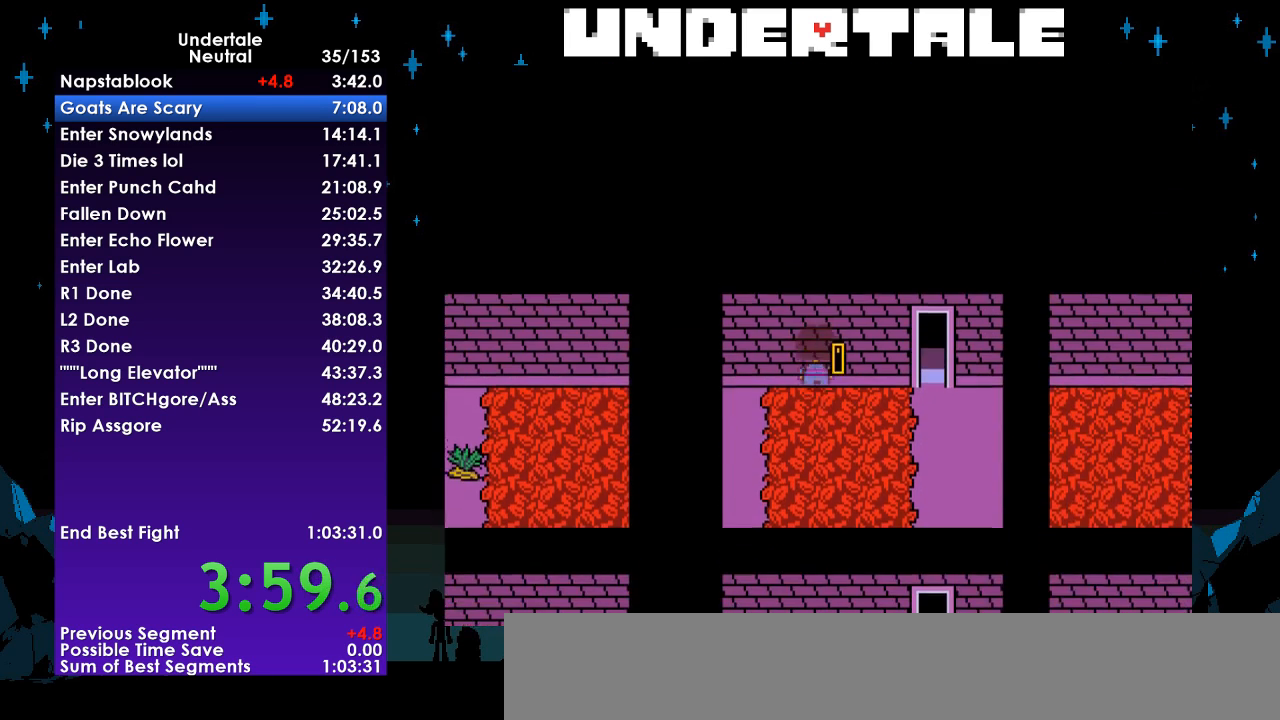
{"keys": [], "events": [[67, "z", "up"], [133, "z", "down"], [233, "z", "up"], [300, "z", "down"], [367, "z", "up"], [467, "z", "down"], [500, "right", "up"], [500, "up", "up"], [500, "z", "up"]]}
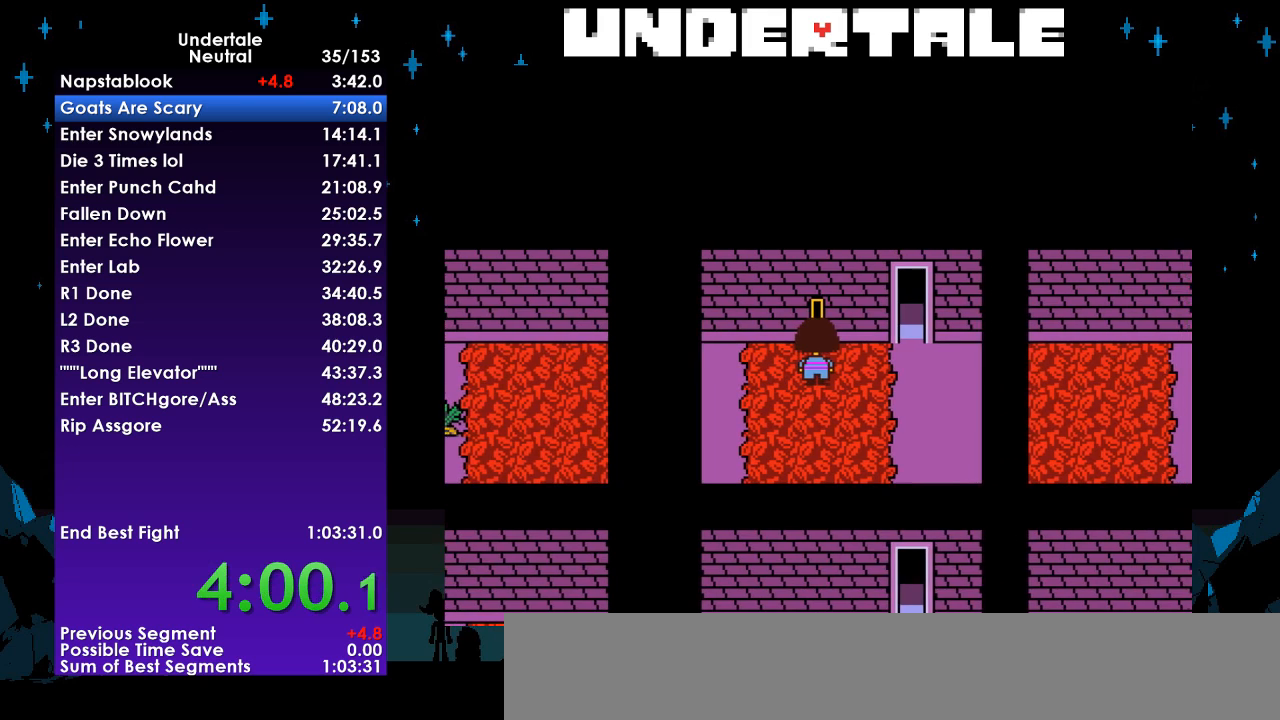
{"keys": ["right"], "events": [[200, "right", "down"]]}
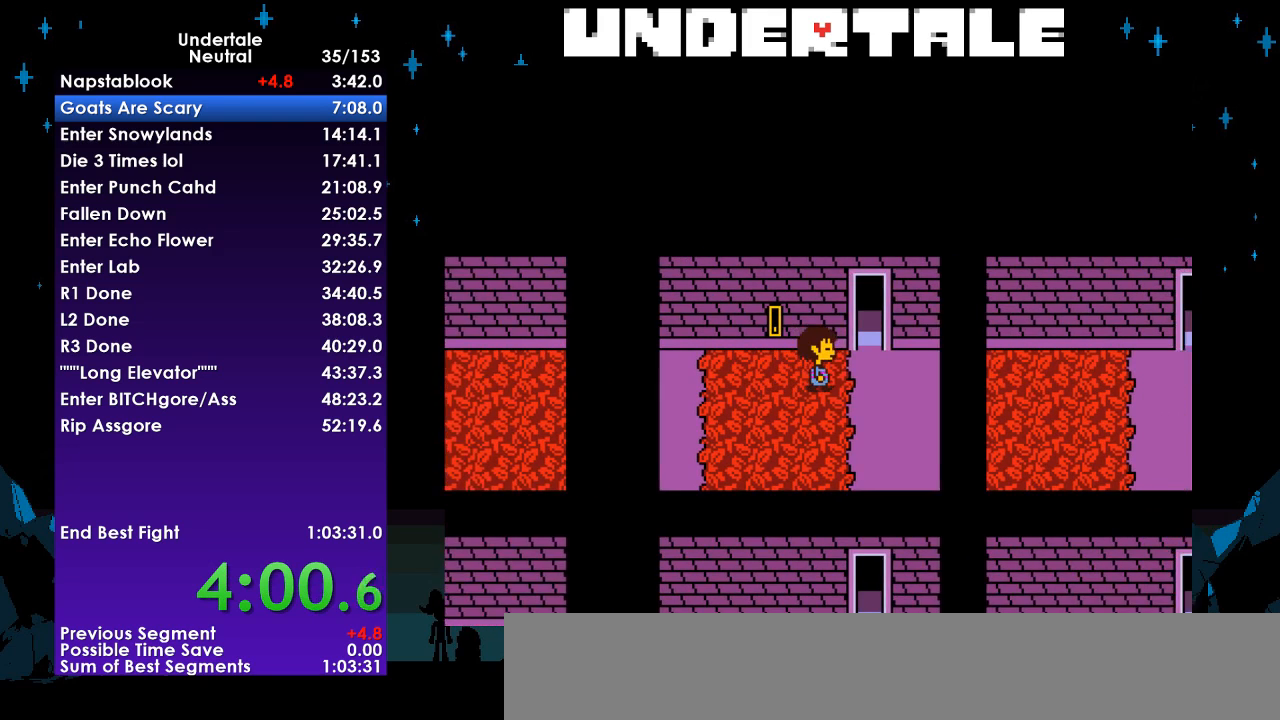
{"keys": ["right", "up"], "events": [[33, "down", "down"], [200, "down", "up"], [300, "up", "down"]]}
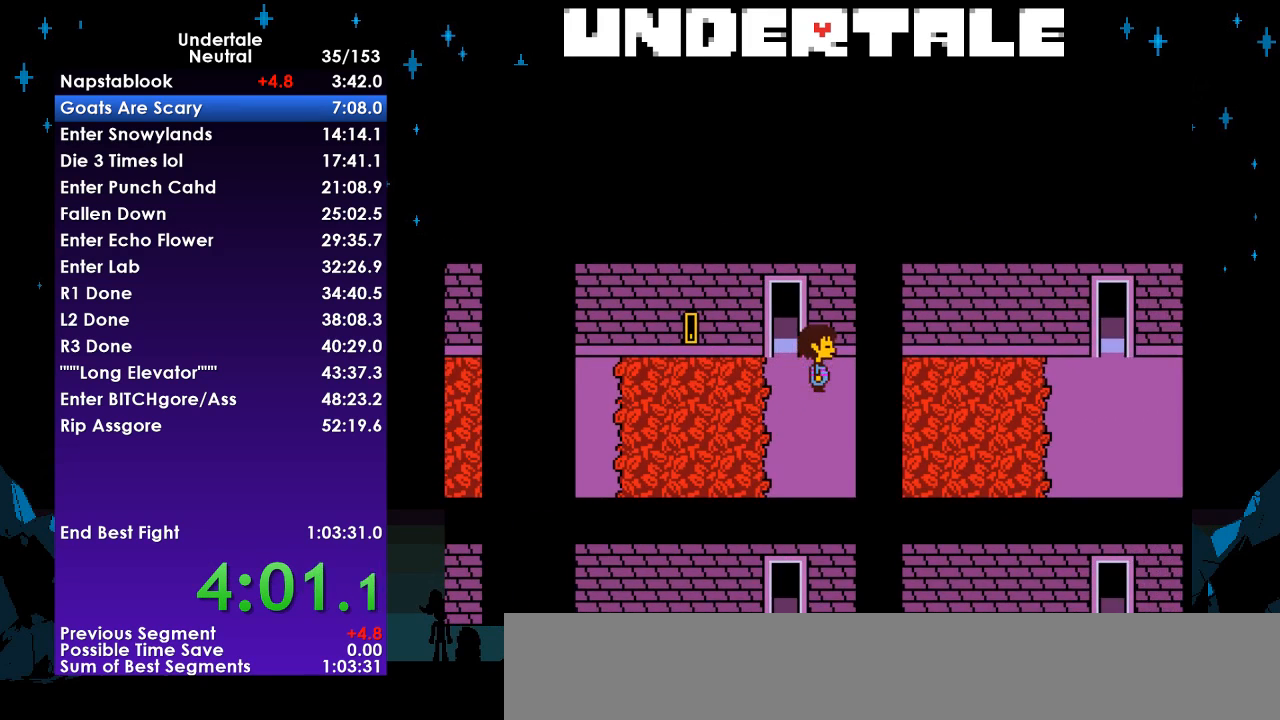
{"keys": ["right"], "events": [[133, "up", "up"]]}
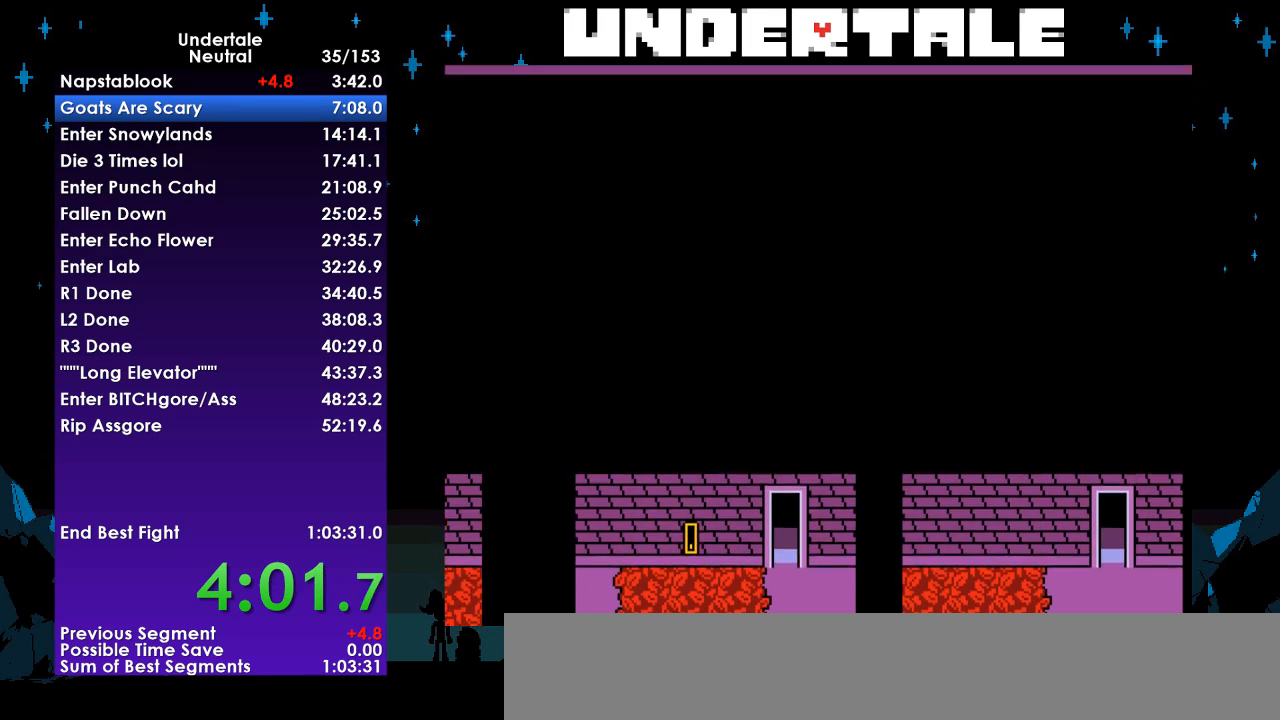
{"keys": ["down", "right"], "events": [[300, "down", "down"]]}
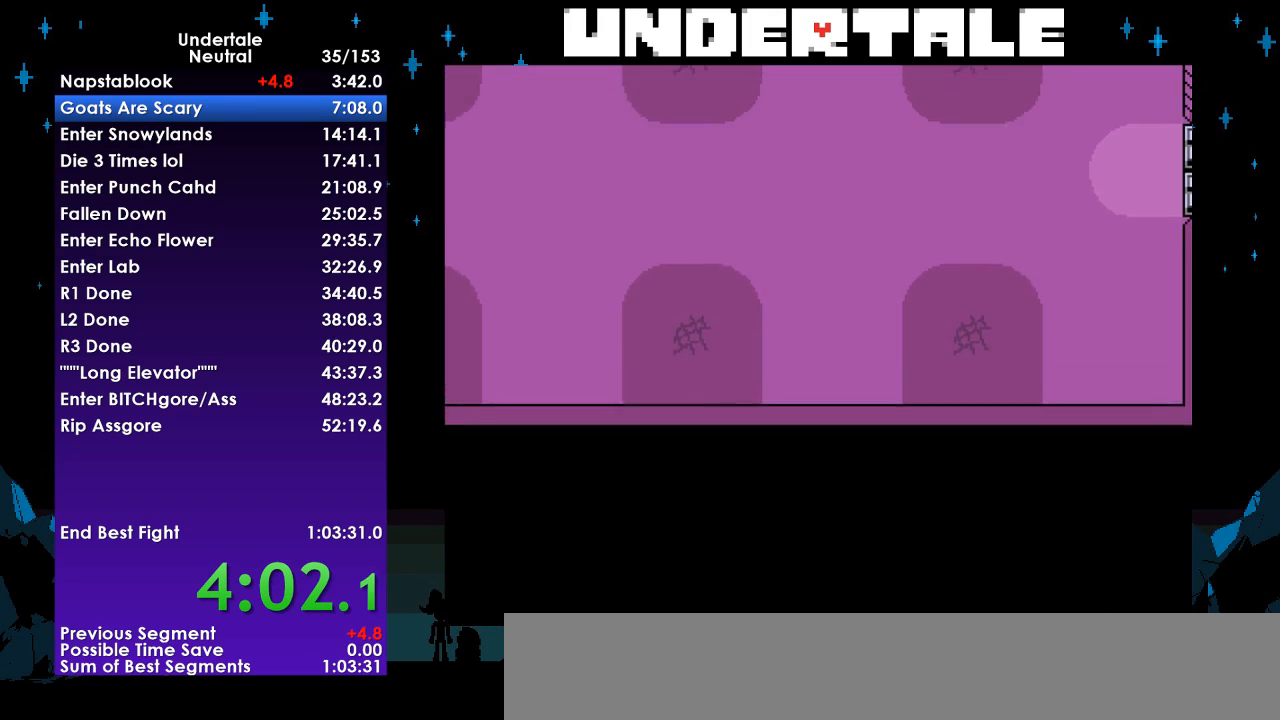
{"keys": ["down", "right"], "events": []}
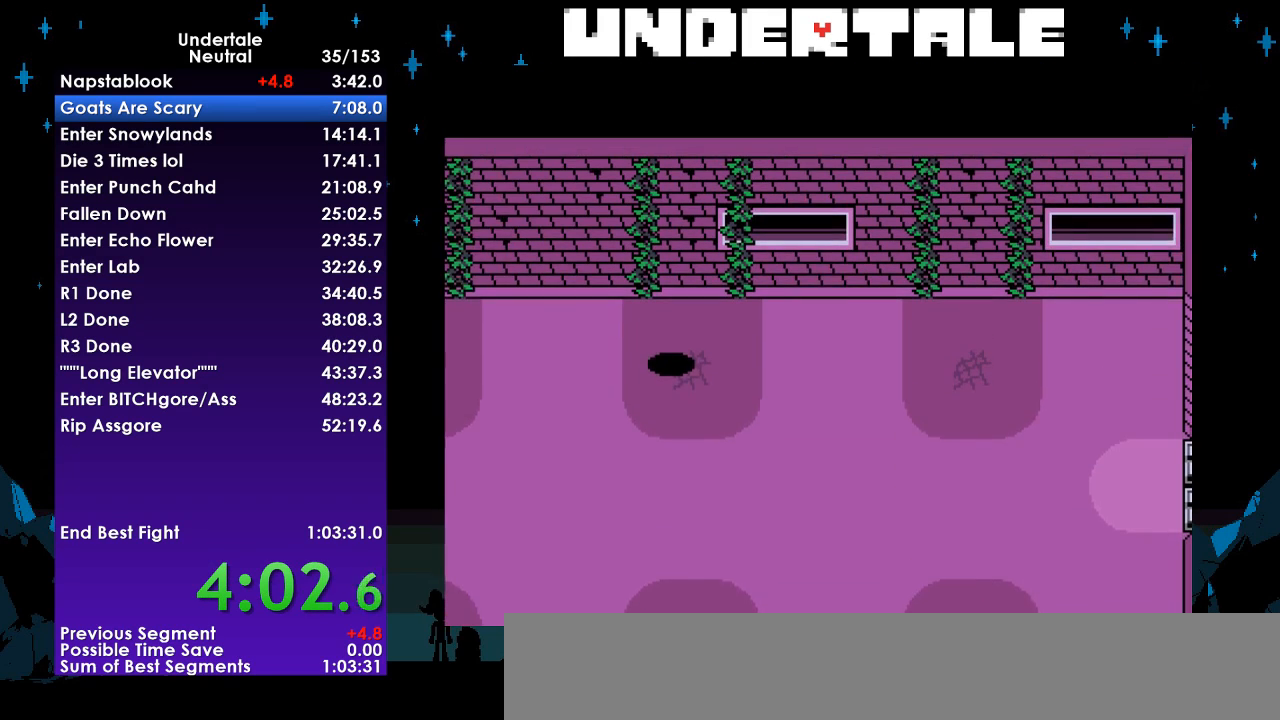
{"keys": ["down", "right"], "events": []}
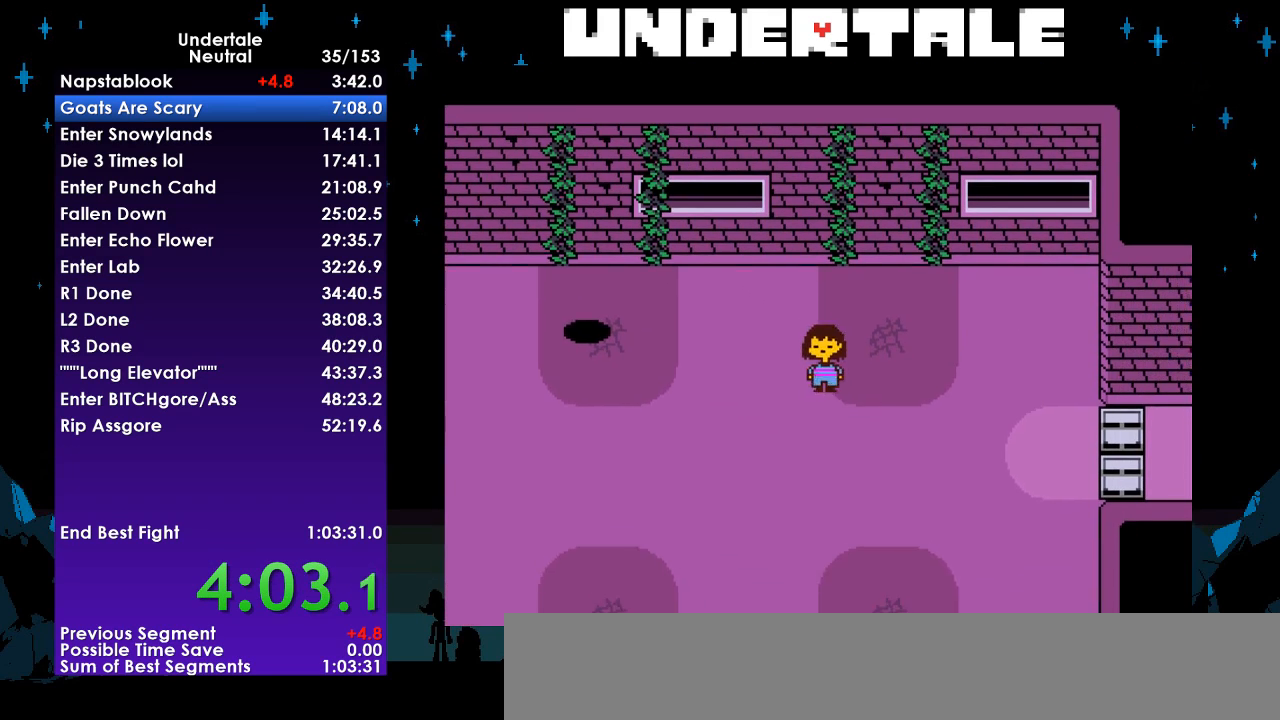
{"keys": ["right"], "events": [[467, "down", "up"]]}
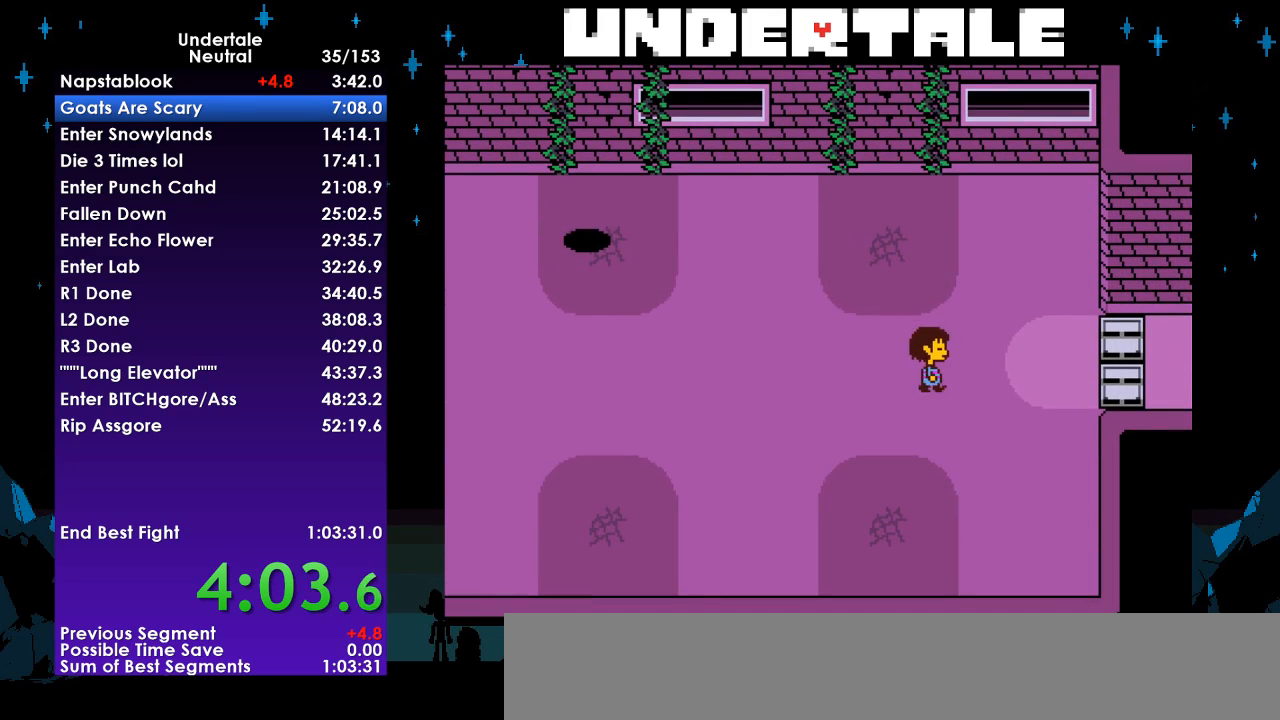
{"keys": ["right"], "events": []}
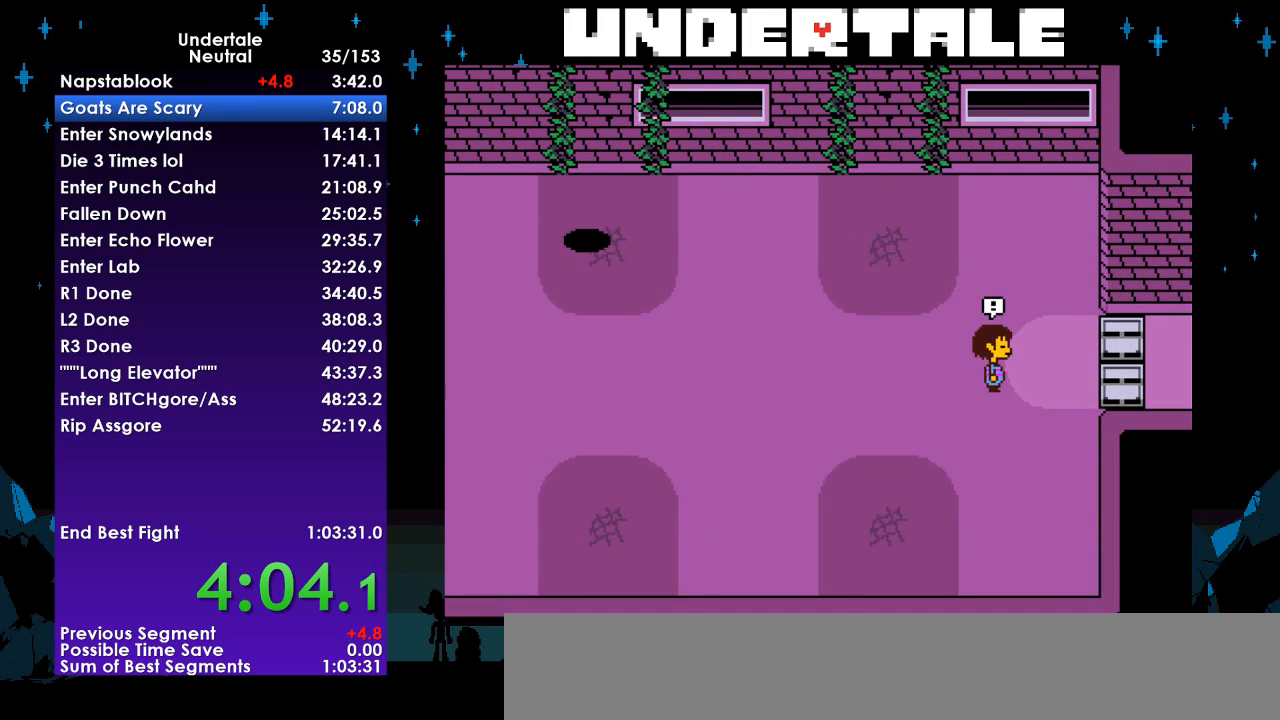
{"keys": ["right"], "events": []}
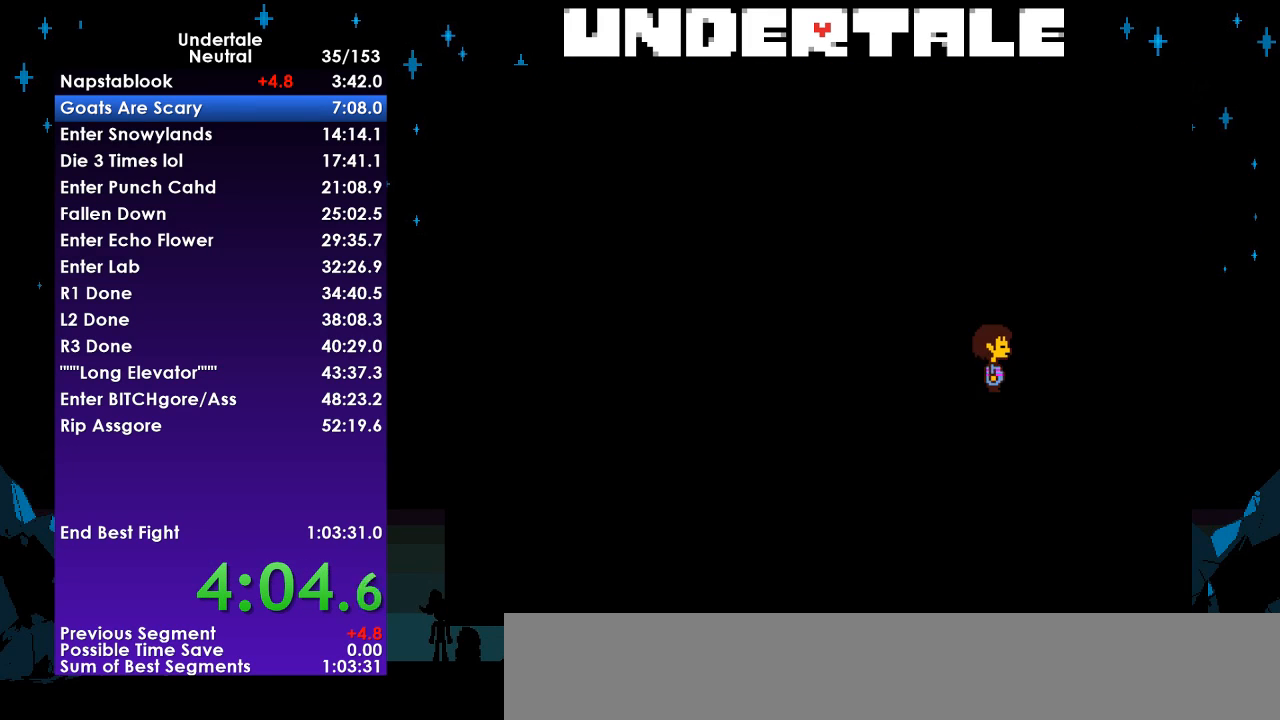
{"keys": [], "events": [[100, "right", "up"]]}
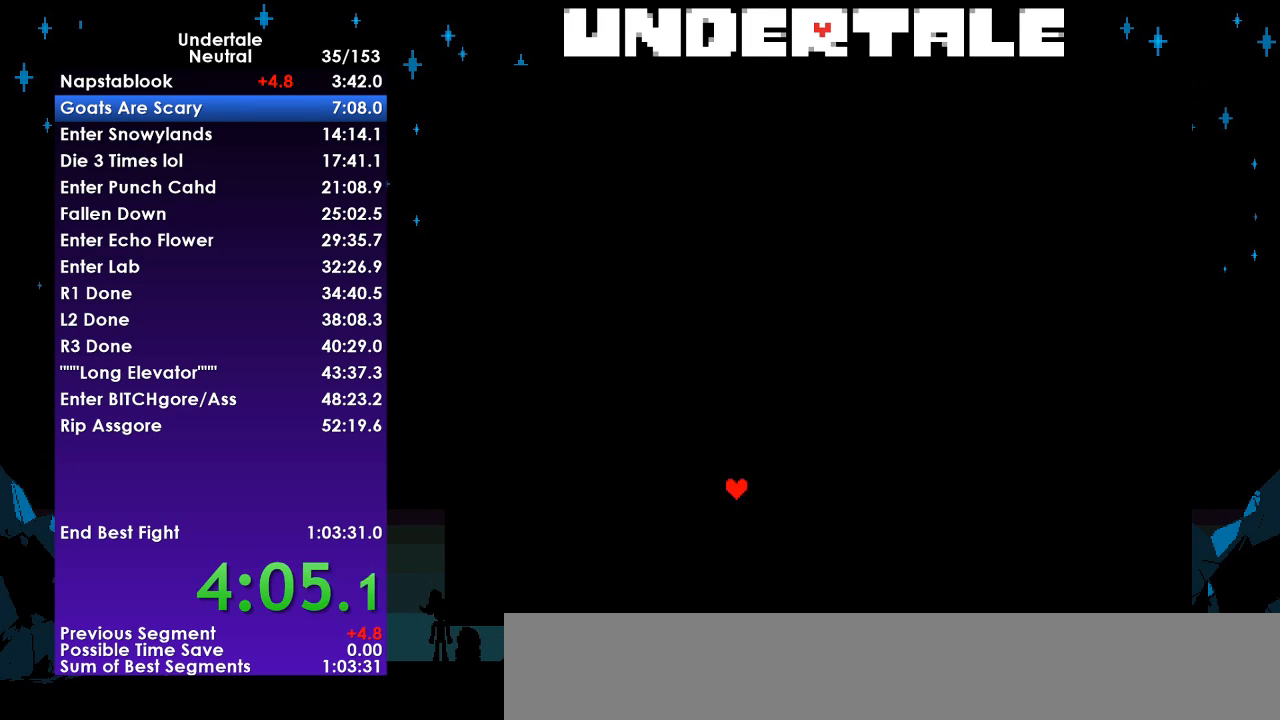
{"keys": ["left"], "events": [[500, "left", "down"]]}
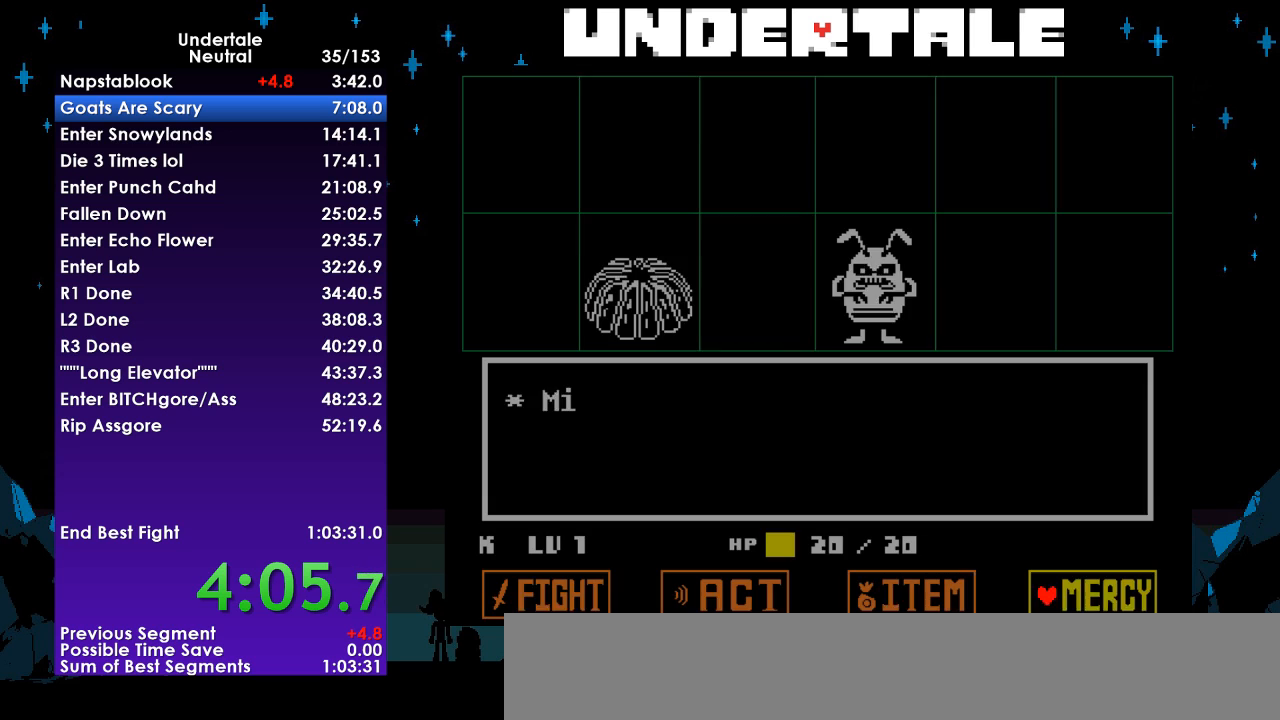
{"keys": ["right"], "events": [[33, "left", "up"], [33, "z", "down"], [100, "z", "up"], [133, "up", "down"], [167, "z", "down"], [233, "up", "up"], [233, "z", "up"], [333, "right", "down"]]}
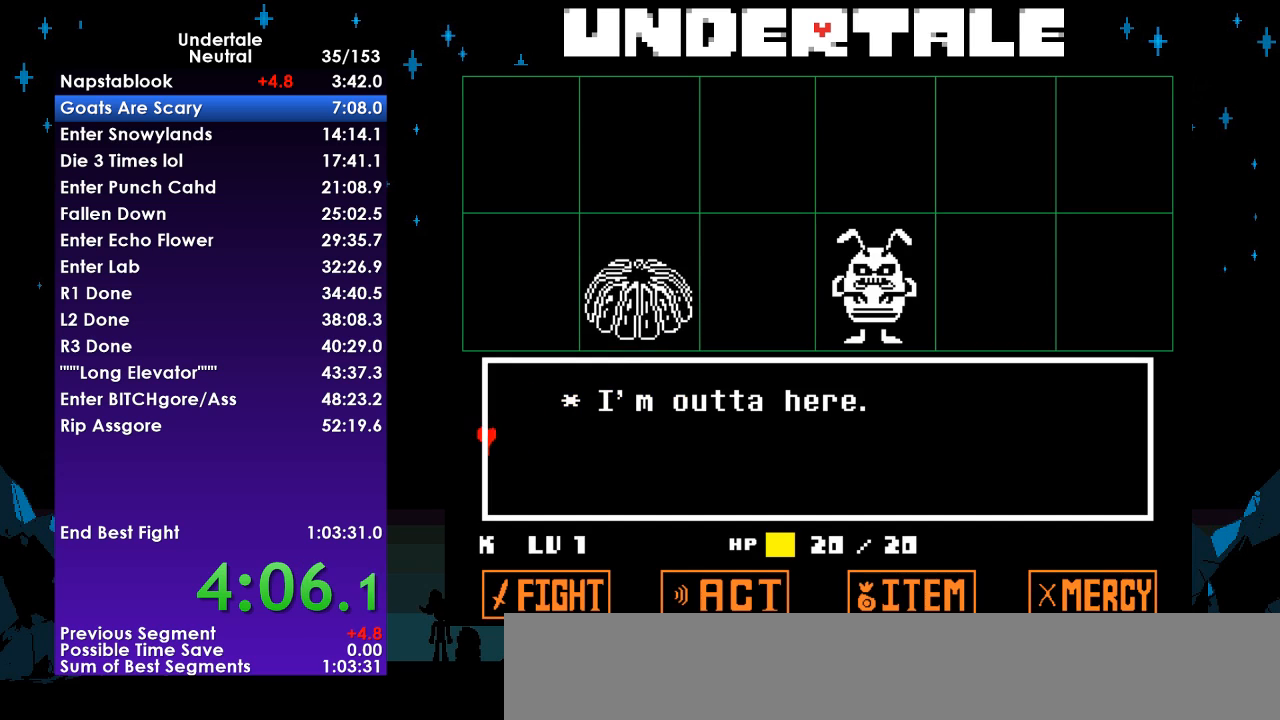
{"keys": ["right"], "events": []}